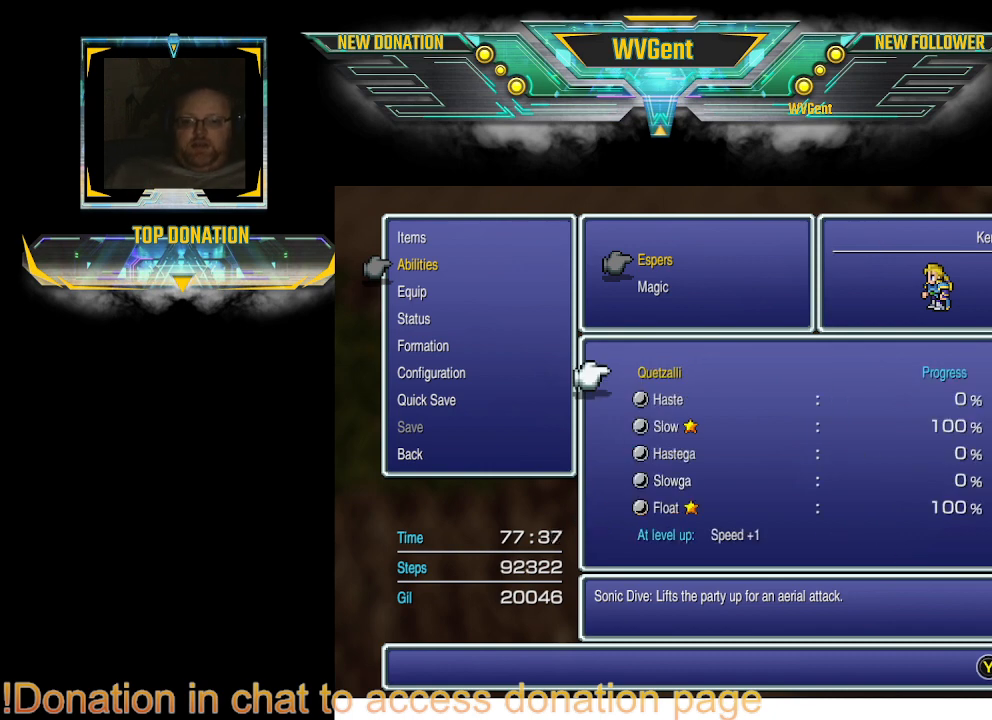
Gameplay with a controller (PlayStation layout); each line is a JSON object with the inputs held at the frame after it. "events" lists button and stick changes between this image and that frame as [ms after this image, input, new state], when the widget could be followed in between. Not read: L1 L3 R3.
{"buttons": [], "left_stick": "center", "right_stick": "center", "events": [[400, "DPAD_DOWN", "down"], [500, "DPAD_DOWN", "up"]]}
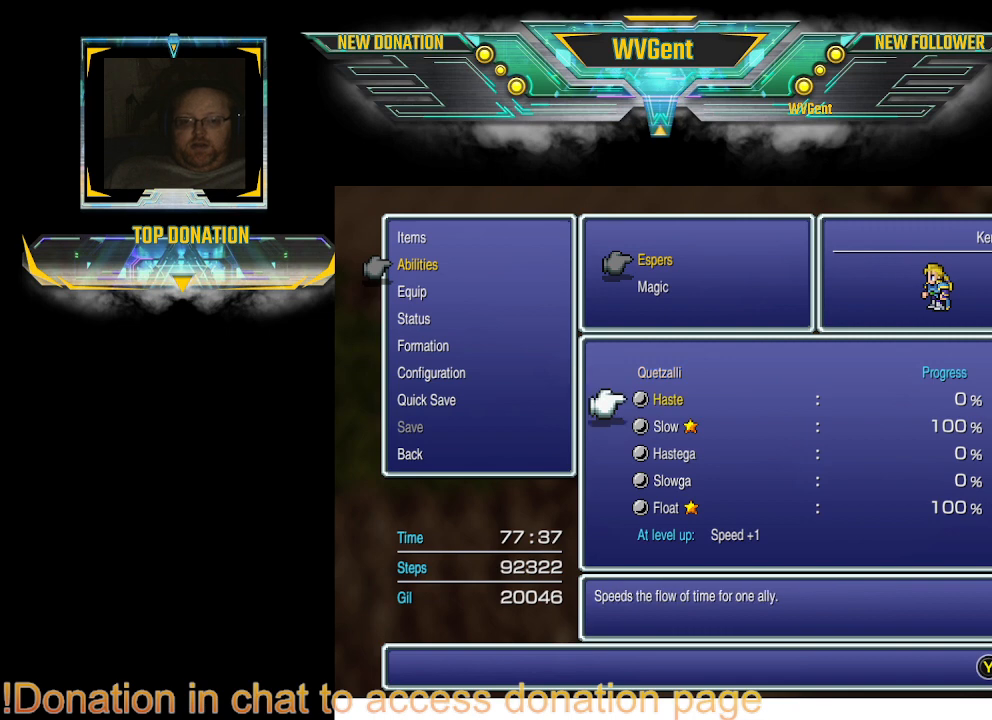
{"buttons": [], "left_stick": "center", "right_stick": "center", "events": []}
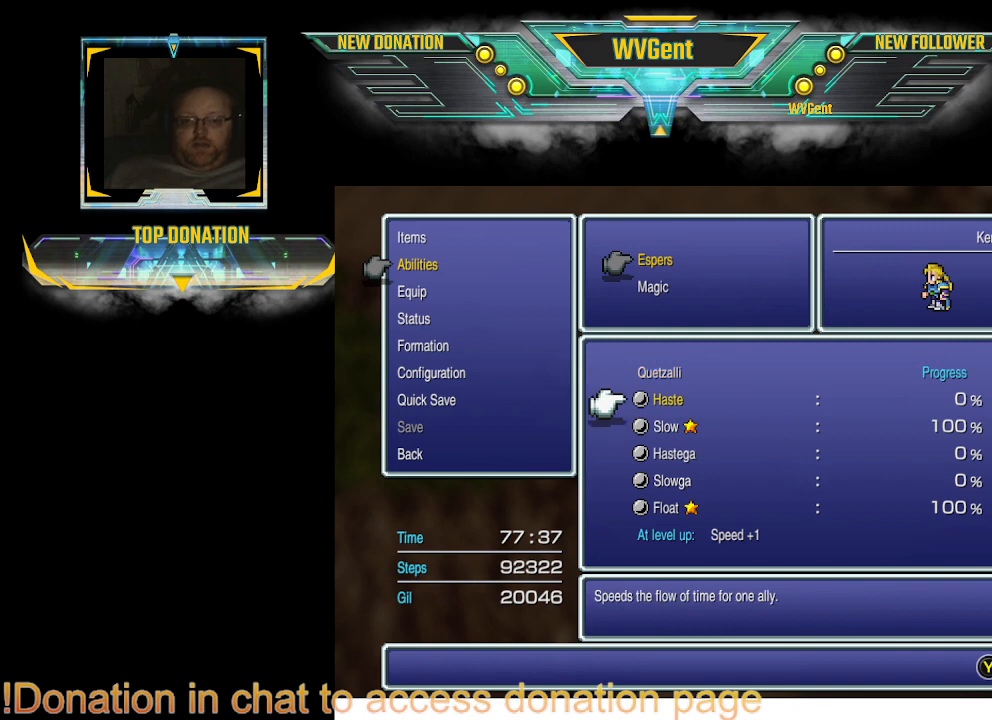
{"buttons": [], "left_stick": "center", "right_stick": "center", "events": []}
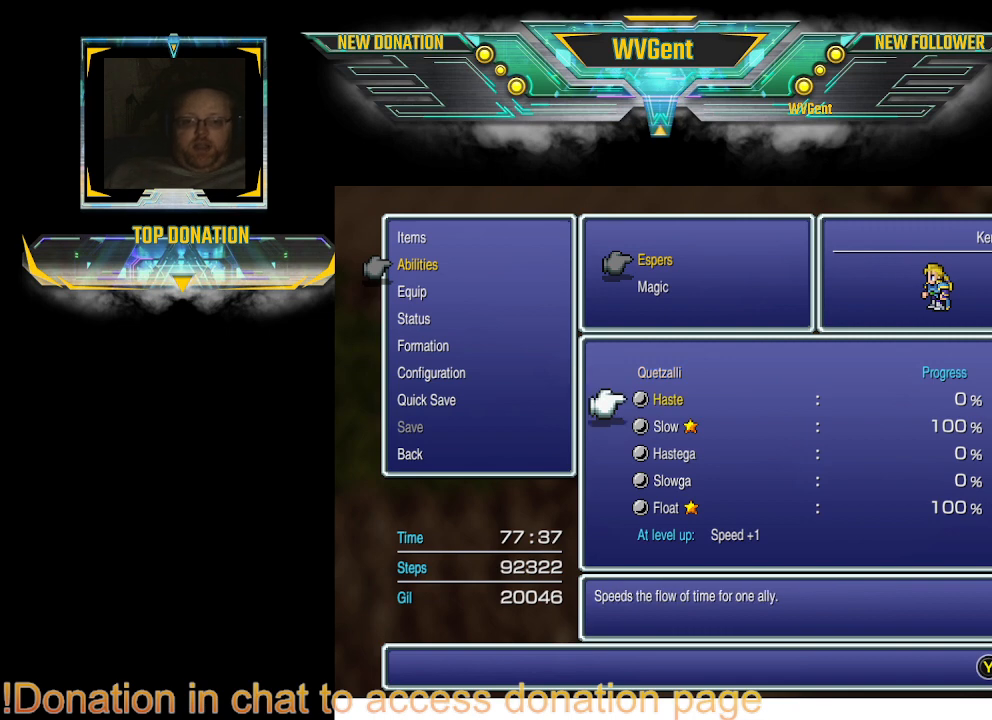
{"buttons": [], "left_stick": "center", "right_stick": "center", "events": []}
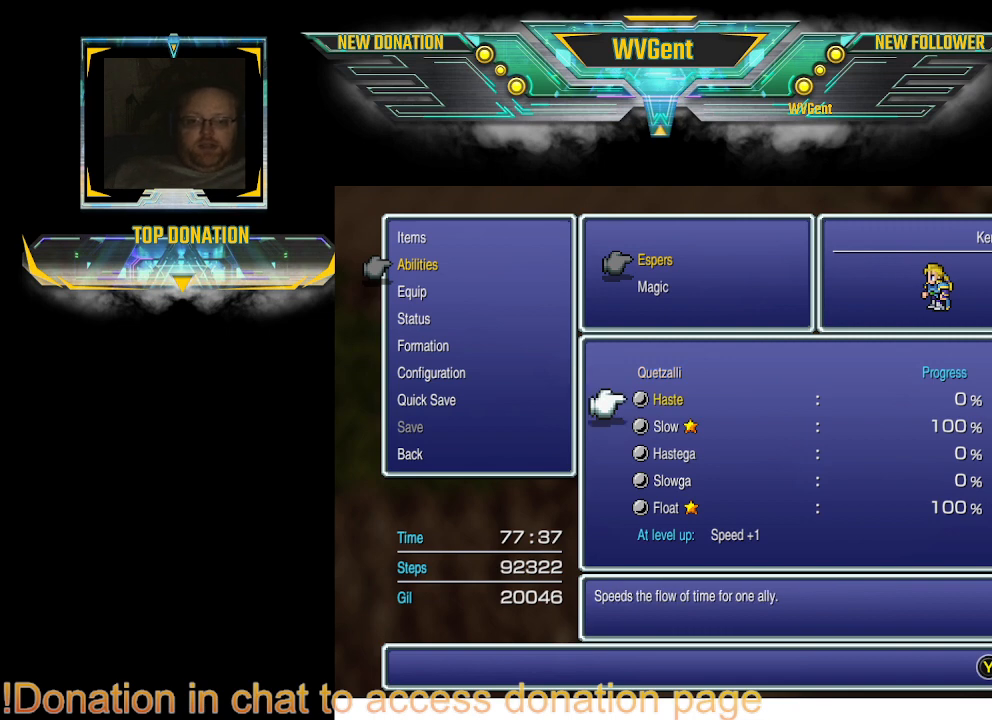
{"buttons": [], "left_stick": "center", "right_stick": "center", "events": []}
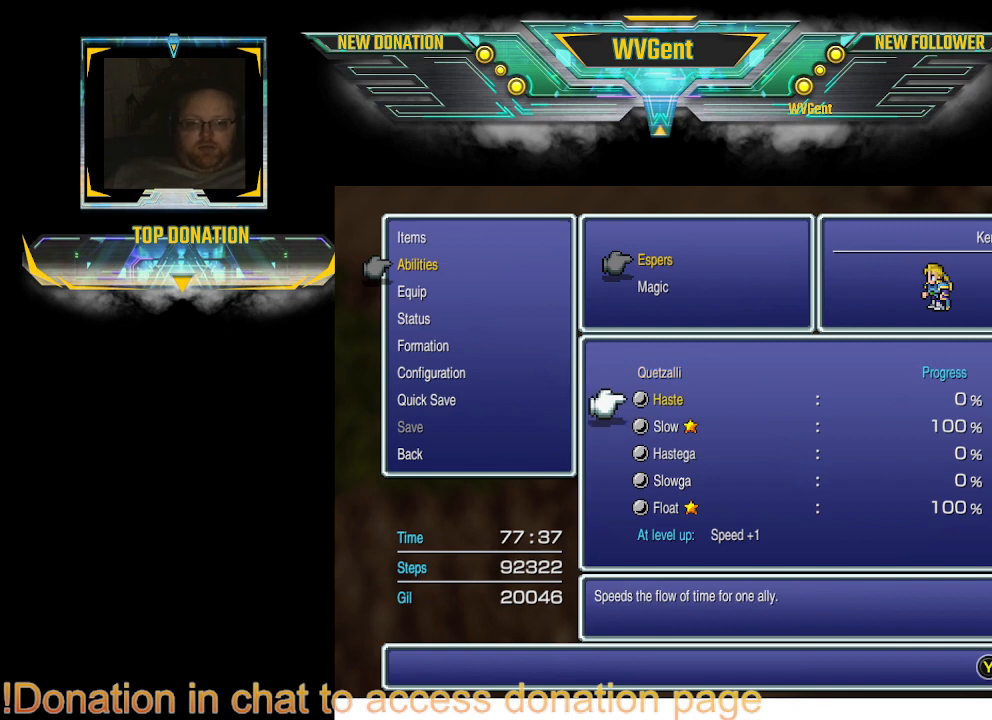
{"buttons": ["DPAD_DOWN"], "left_stick": "center", "right_stick": "center", "events": [[500, "DPAD_DOWN", "down"]]}
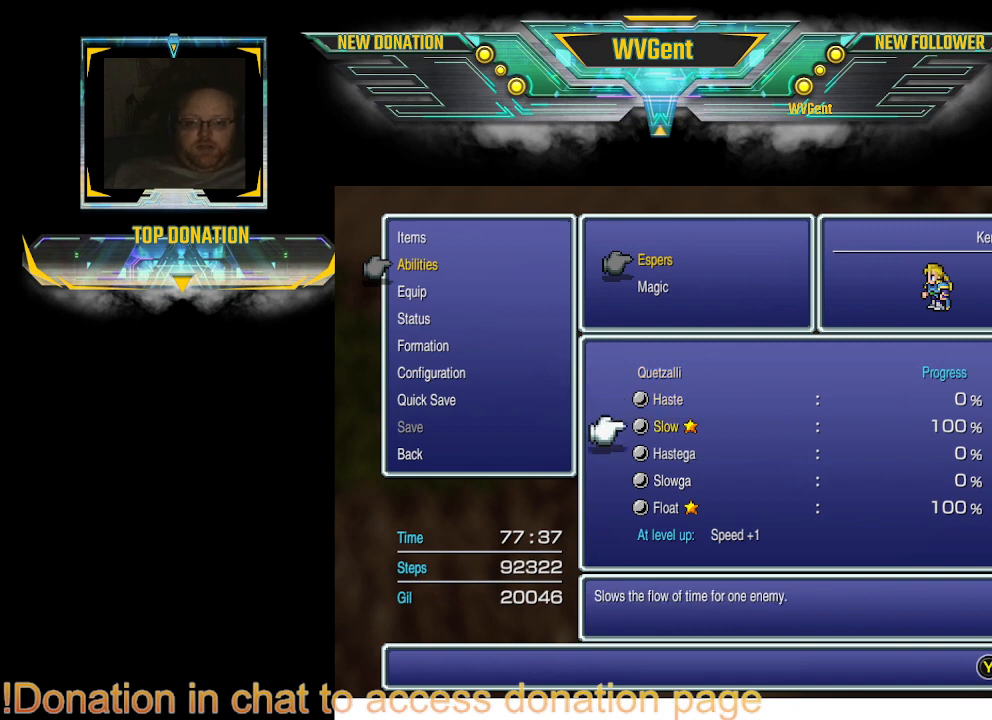
{"buttons": [], "left_stick": "center", "right_stick": "center", "events": [[133, "DPAD_DOWN", "up"], [233, "DPAD_DOWN", "down"], [333, "DPAD_DOWN", "up"]]}
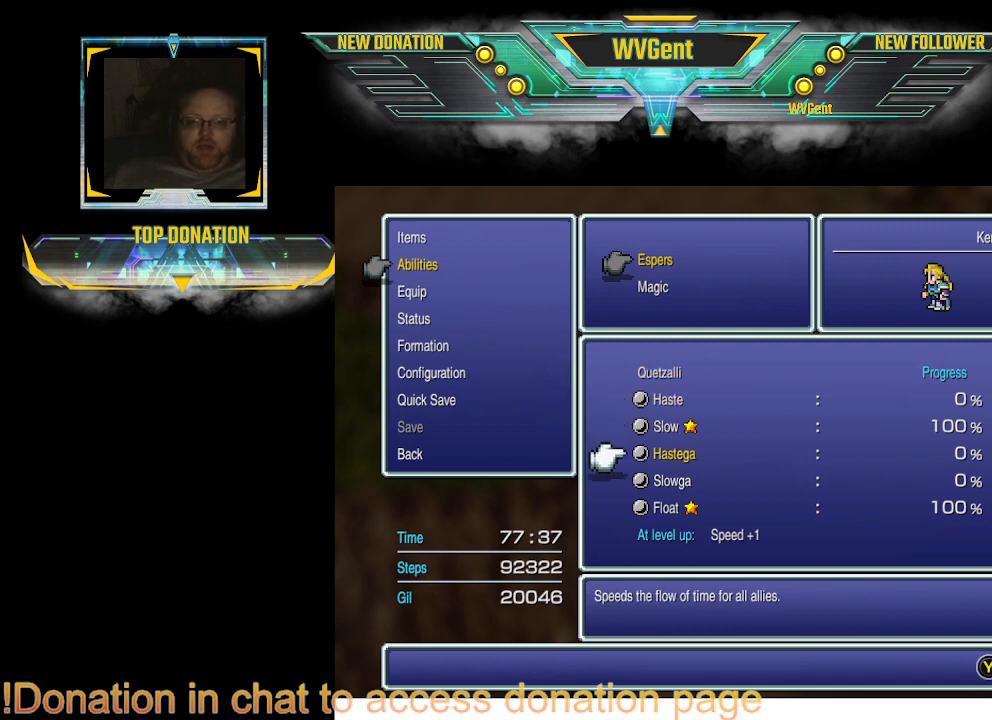
{"buttons": [], "left_stick": "center", "right_stick": "center", "events": []}
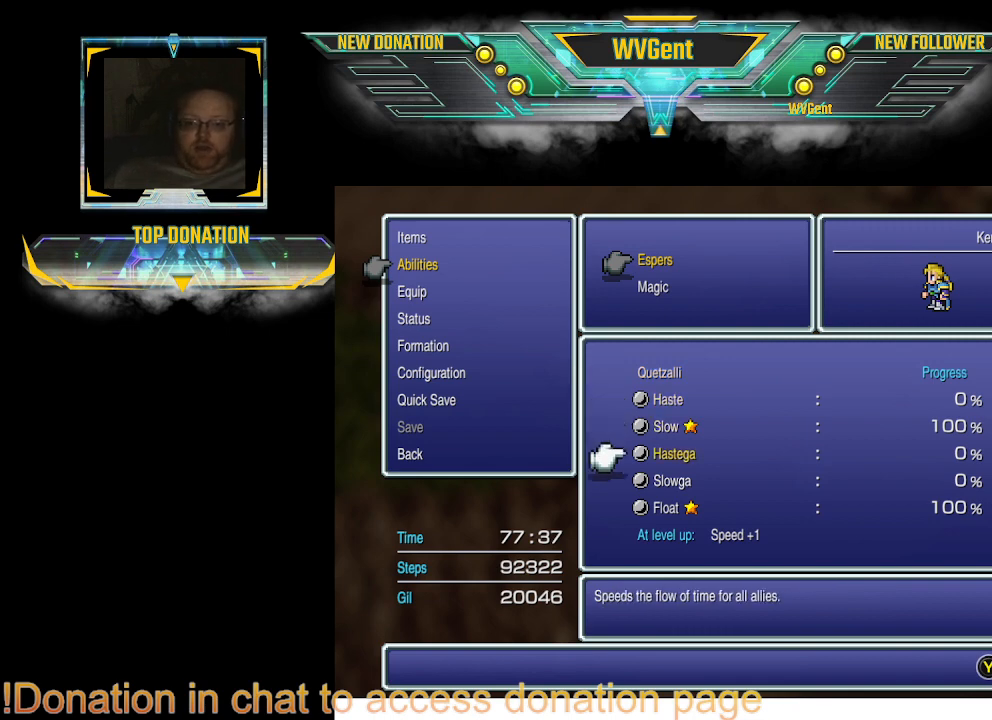
{"buttons": [], "left_stick": "center", "right_stick": "center", "events": []}
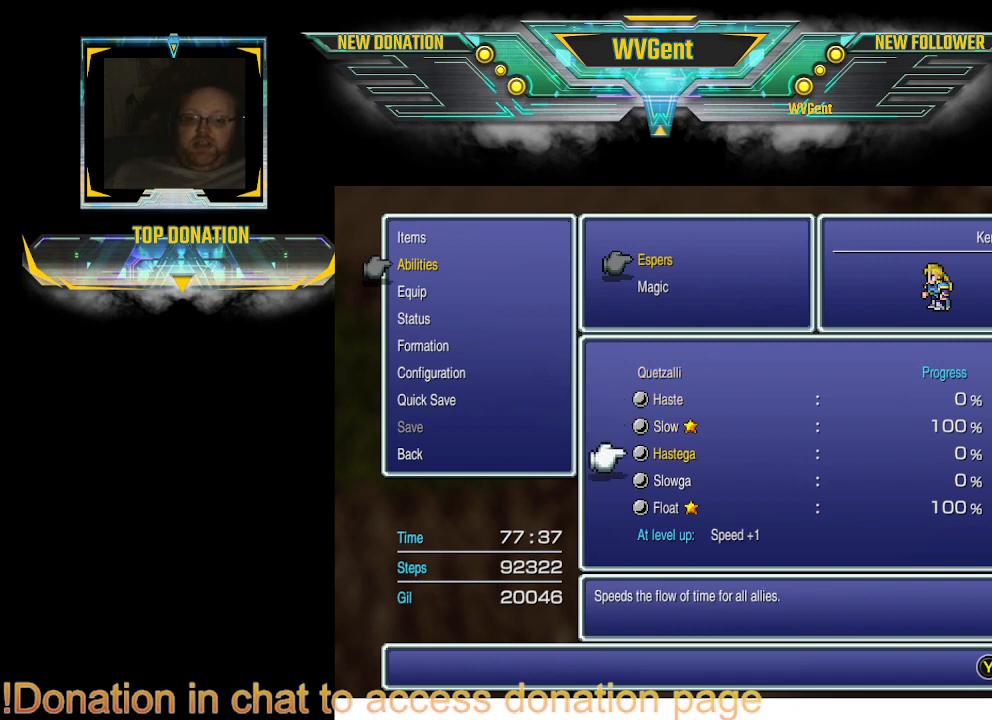
{"buttons": [], "left_stick": "center", "right_stick": "center", "events": [[367, "DPAD_DOWN", "down"], [500, "DPAD_DOWN", "up"]]}
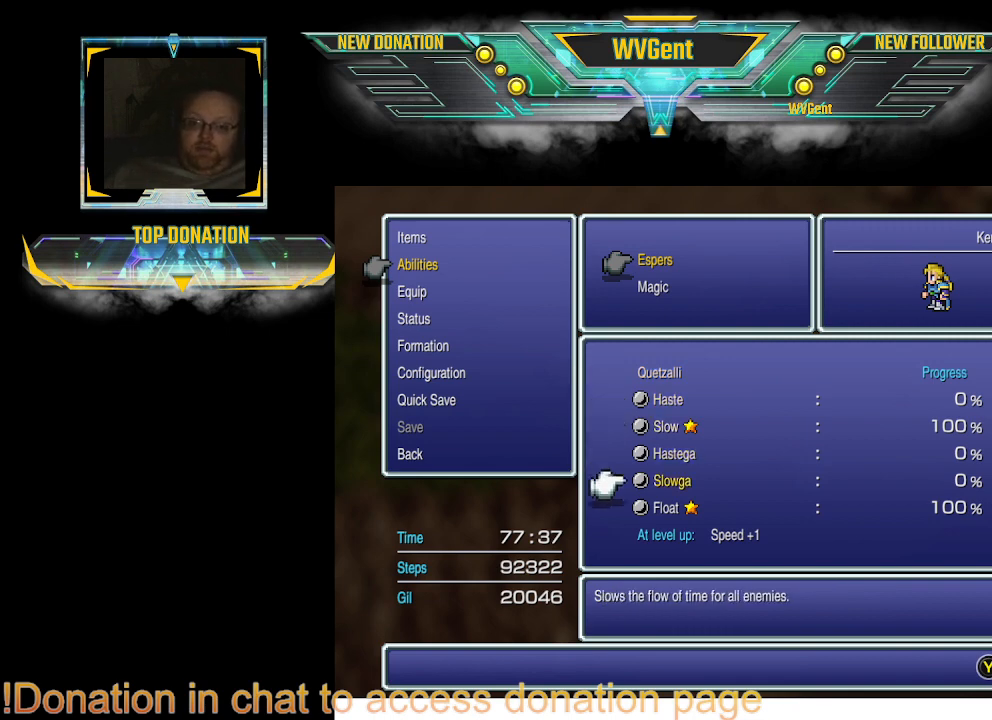
{"buttons": ["DPAD_DOWN"], "left_stick": "center", "right_stick": "center", "events": [[467, "DPAD_DOWN", "down"]]}
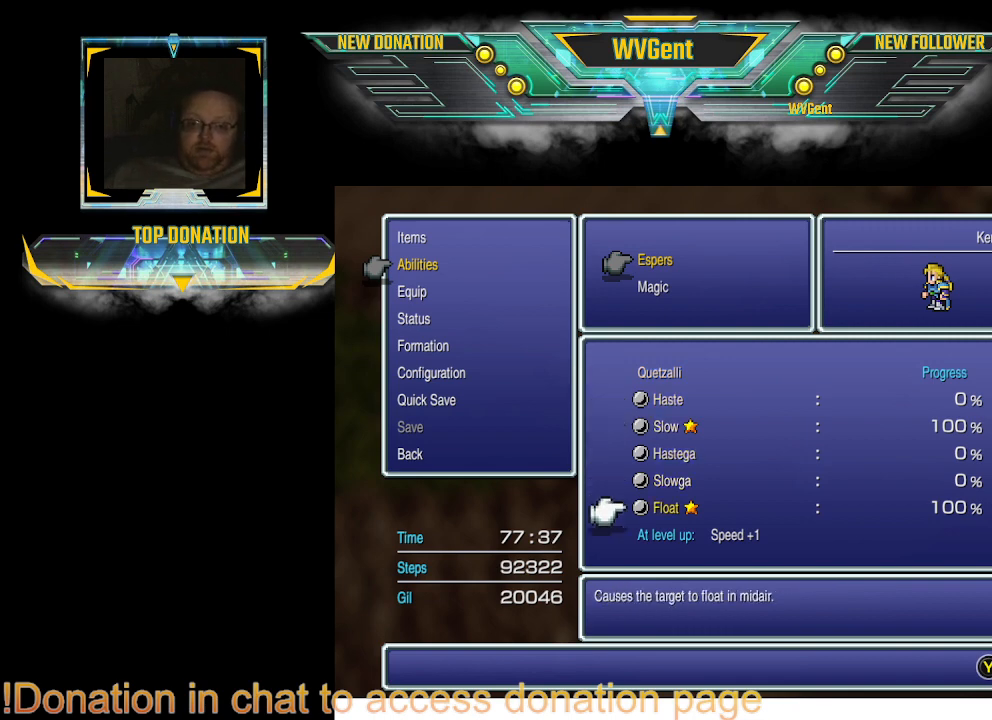
{"buttons": [], "left_stick": "center", "right_stick": "center", "events": [[67, "DPAD_DOWN", "up"], [267, "DPAD_DOWN", "down"], [400, "DPAD_DOWN", "up"]]}
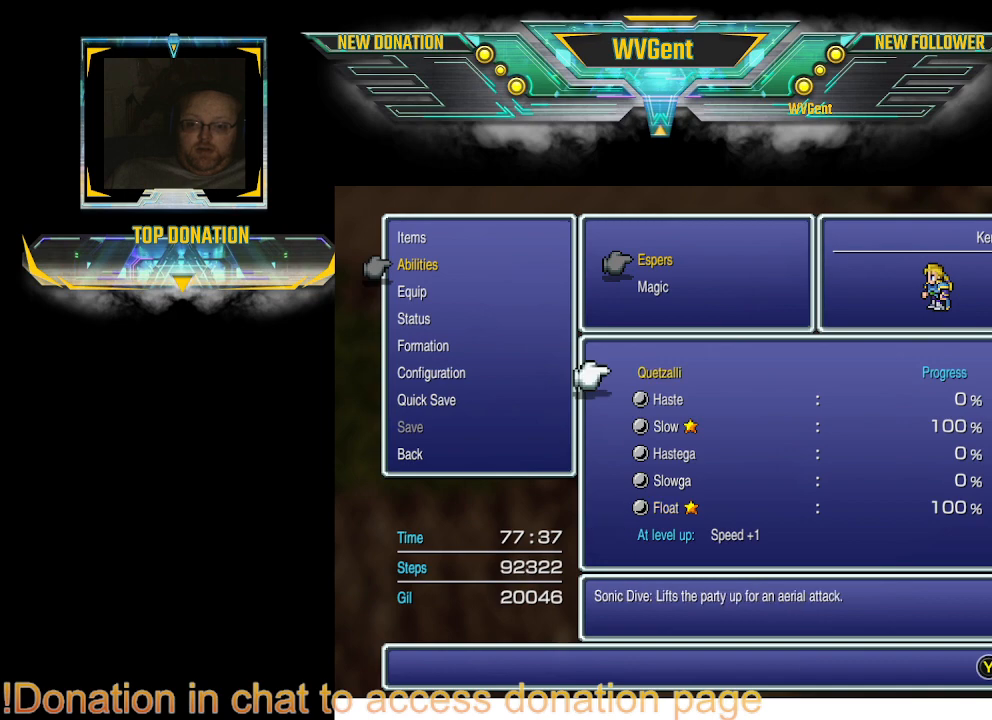
{"buttons": [], "left_stick": "center", "right_stick": "center", "events": [[367, "DPAD_UP", "down"], [467, "DPAD_UP", "up"]]}
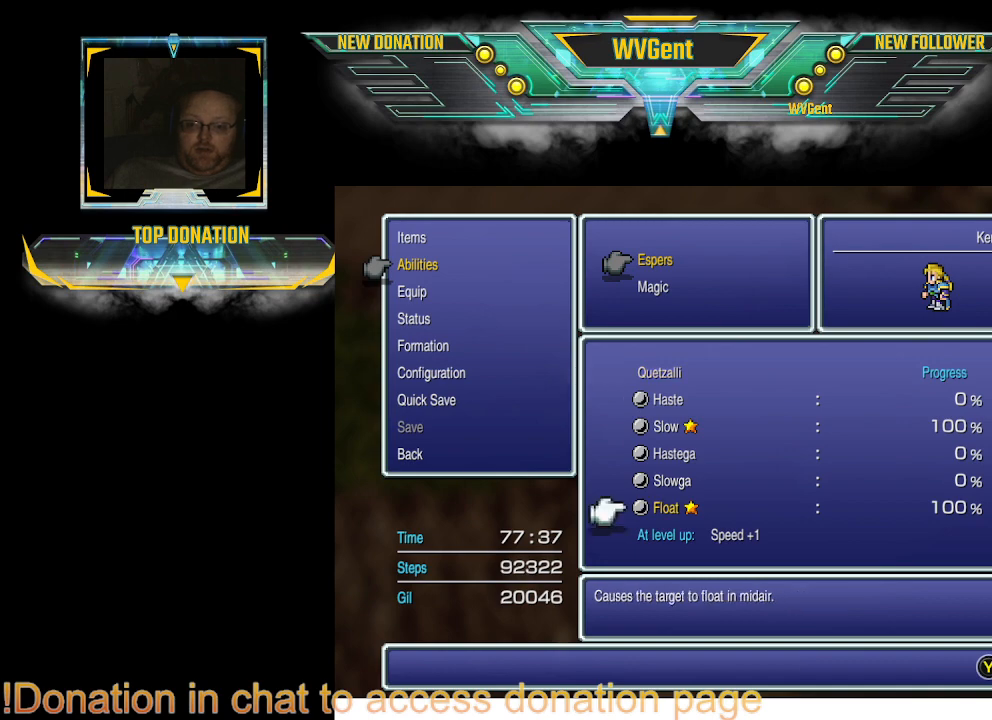
{"buttons": [], "left_stick": "center", "right_stick": "center", "events": [[400, "DPAD_UP", "down"], [500, "DPAD_UP", "up"]]}
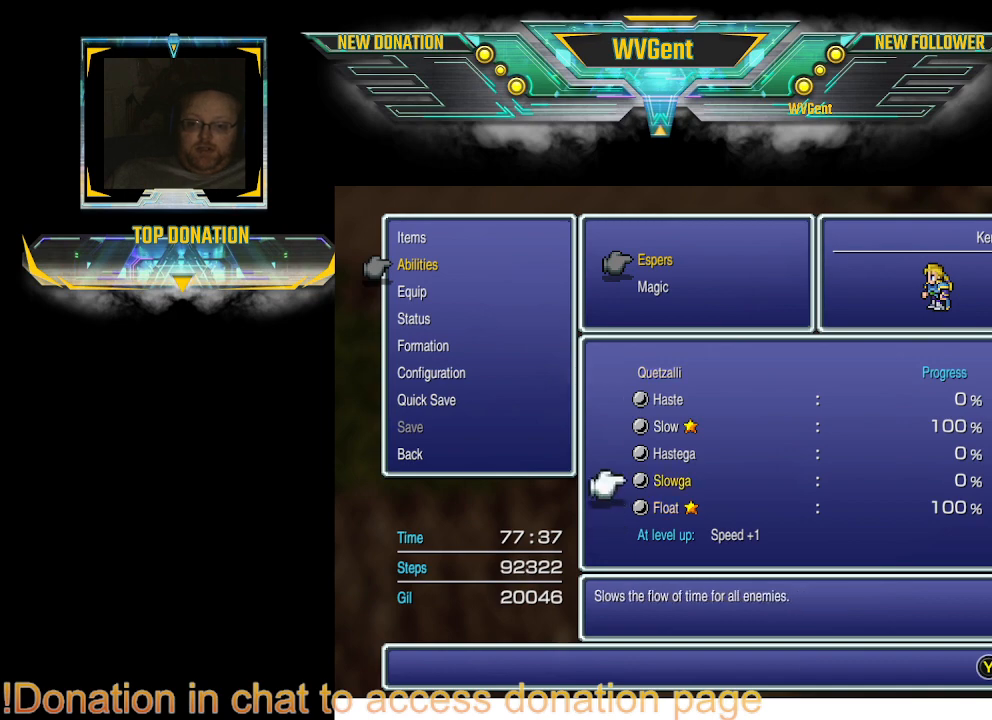
{"buttons": [], "left_stick": "center", "right_stick": "center", "events": []}
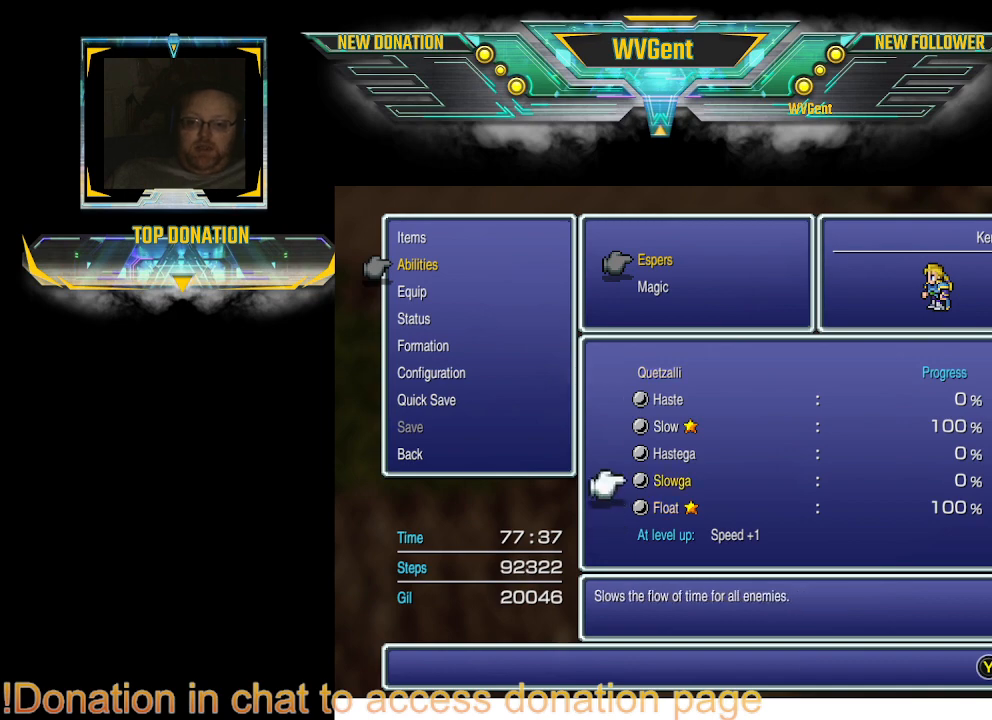
{"buttons": [], "left_stick": "center", "right_stick": "center", "events": [[233, "CIRCLE", "down"], [367, "CIRCLE", "up"]]}
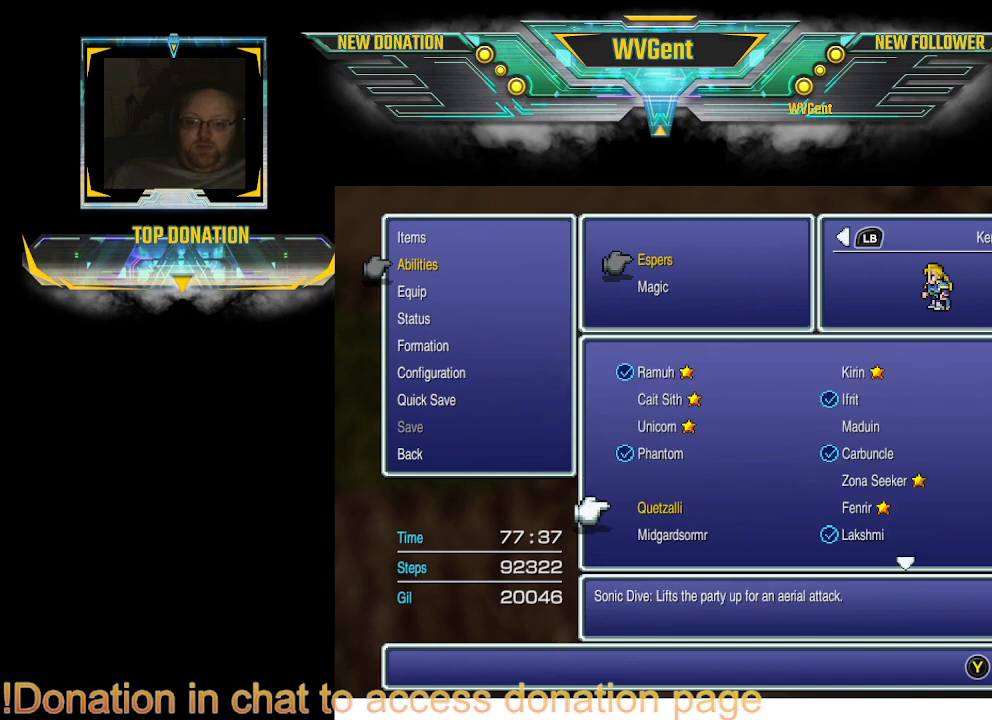
{"buttons": ["CIRCLE"], "left_stick": "center", "right_stick": "center", "events": [[67, "CIRCLE", "down"], [167, "CIRCLE", "up"], [500, "CIRCLE", "down"]]}
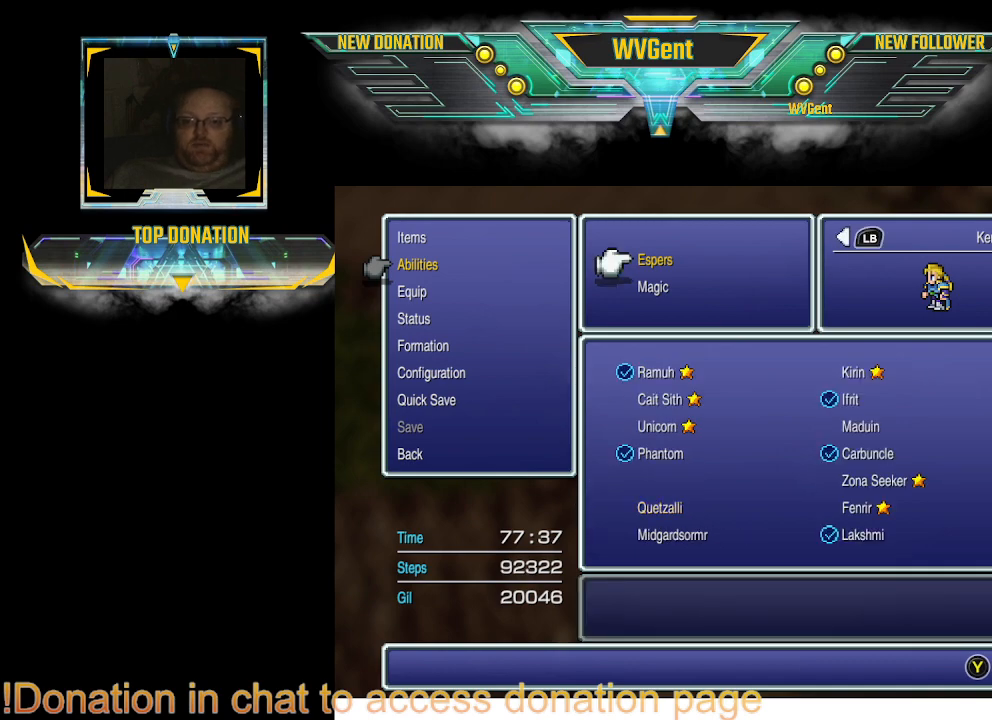
{"buttons": [], "left_stick": "center", "right_stick": "center", "events": [[100, "CIRCLE", "up"]]}
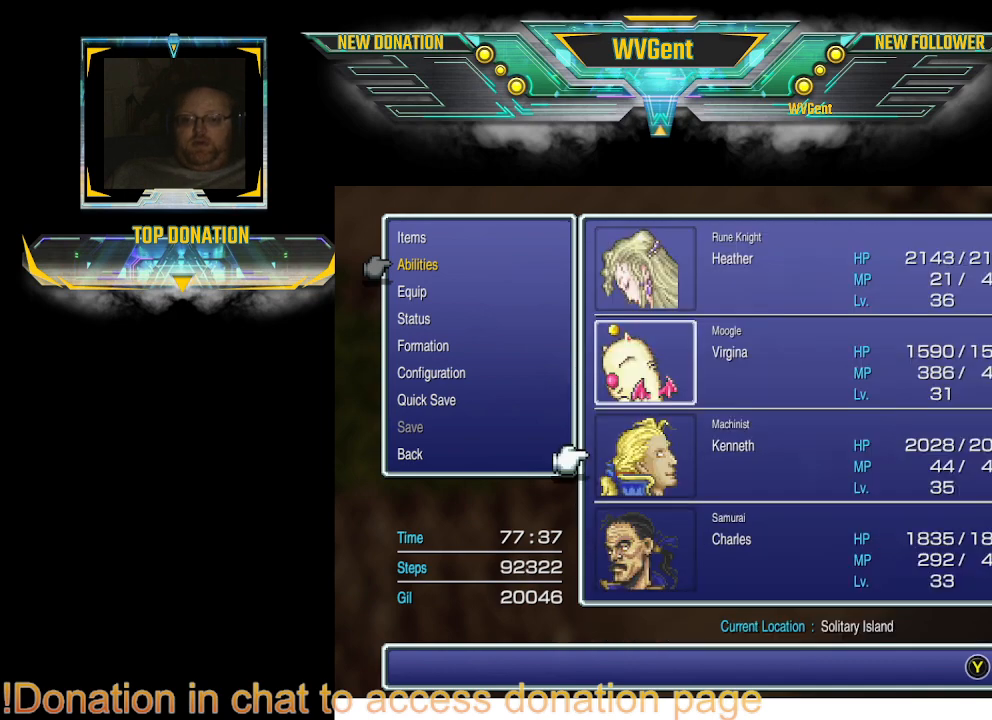
{"buttons": [], "left_stick": "center", "right_stick": "center", "events": [[67, "CIRCLE", "down"], [167, "CIRCLE", "up"]]}
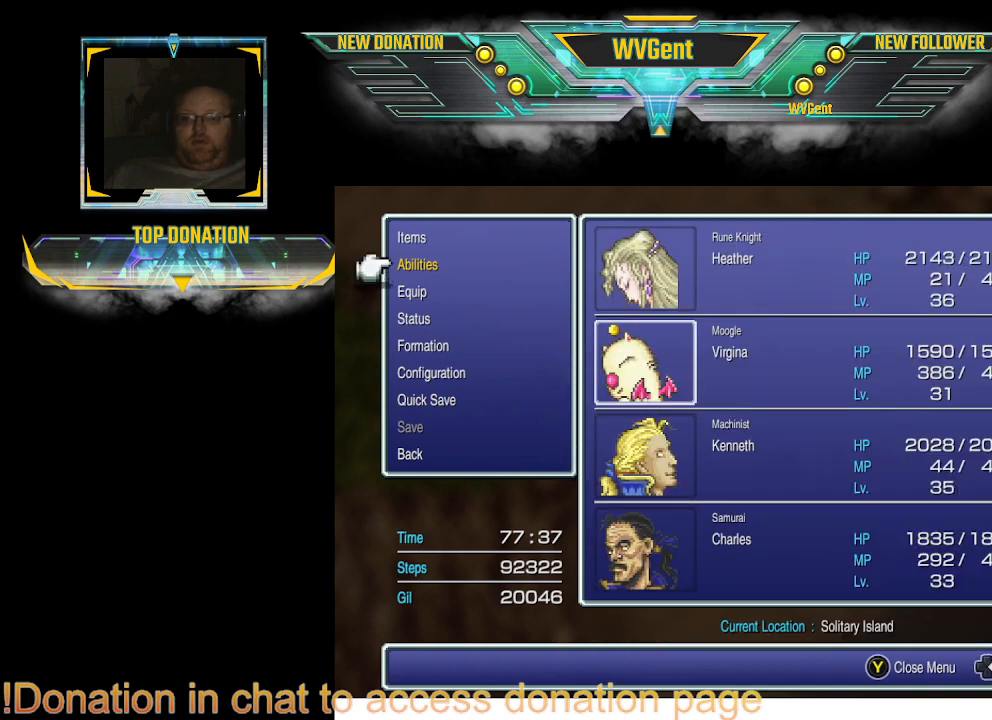
{"buttons": [], "left_stick": "center", "right_stick": "center", "events": [[67, "CIRCLE", "down"], [167, "CIRCLE", "up"]]}
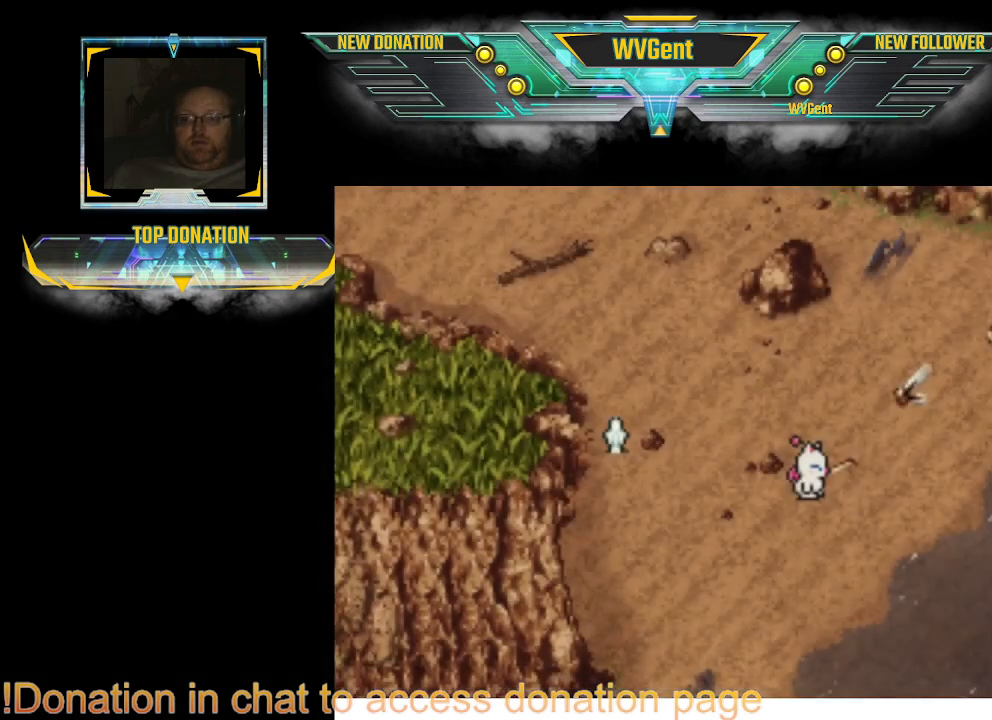
{"buttons": ["CIRCLE"], "left_stick": "up-left", "right_stick": "center", "events": [[200, "left_stick", "left"], [233, "CIRCLE", "down"], [400, "left_stick", "up-left"]]}
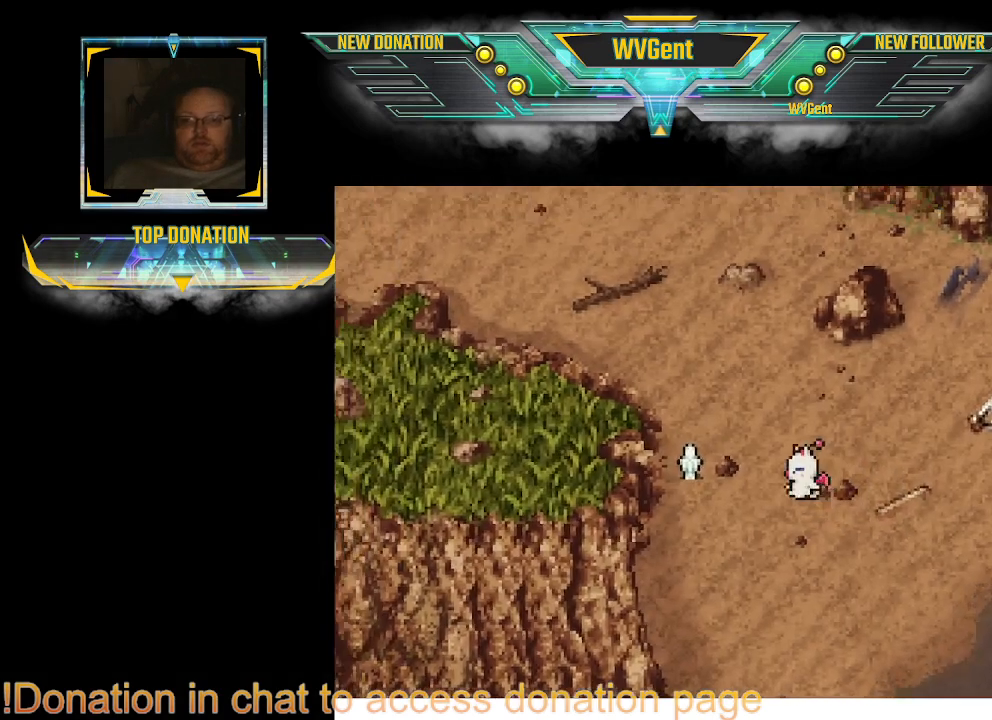
{"buttons": ["CIRCLE"], "left_stick": "up-left", "right_stick": "center", "events": [[33, "left_stick", "up"], [167, "left_stick", "up-left"]]}
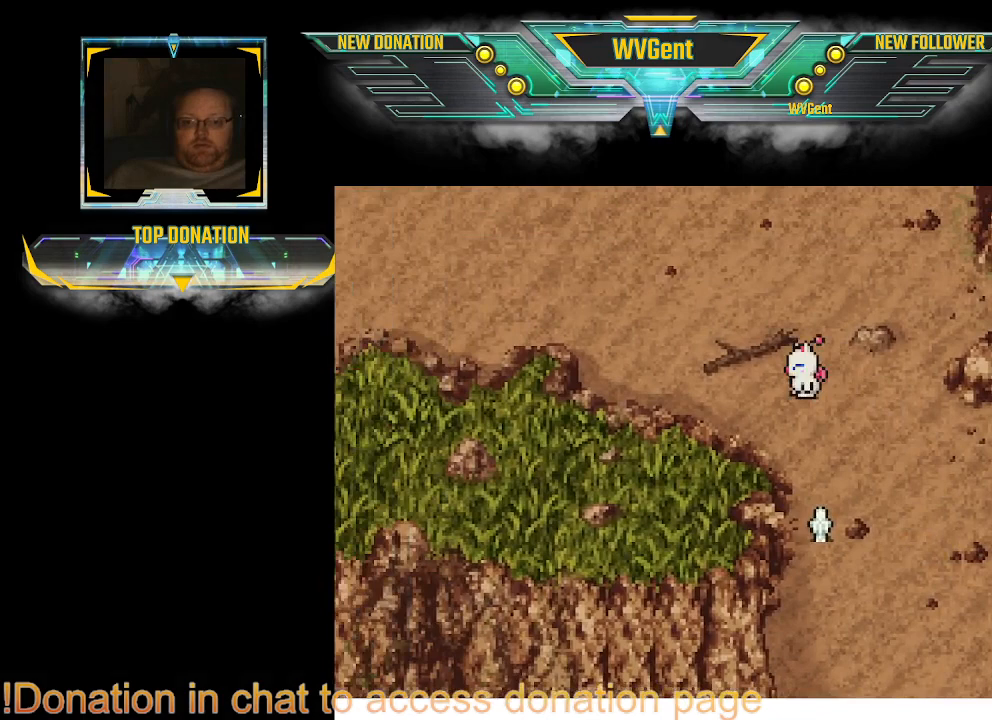
{"buttons": ["CIRCLE"], "left_stick": "up-left", "right_stick": "center", "events": [[100, "left_stick", "left"], [500, "left_stick", "up-left"]]}
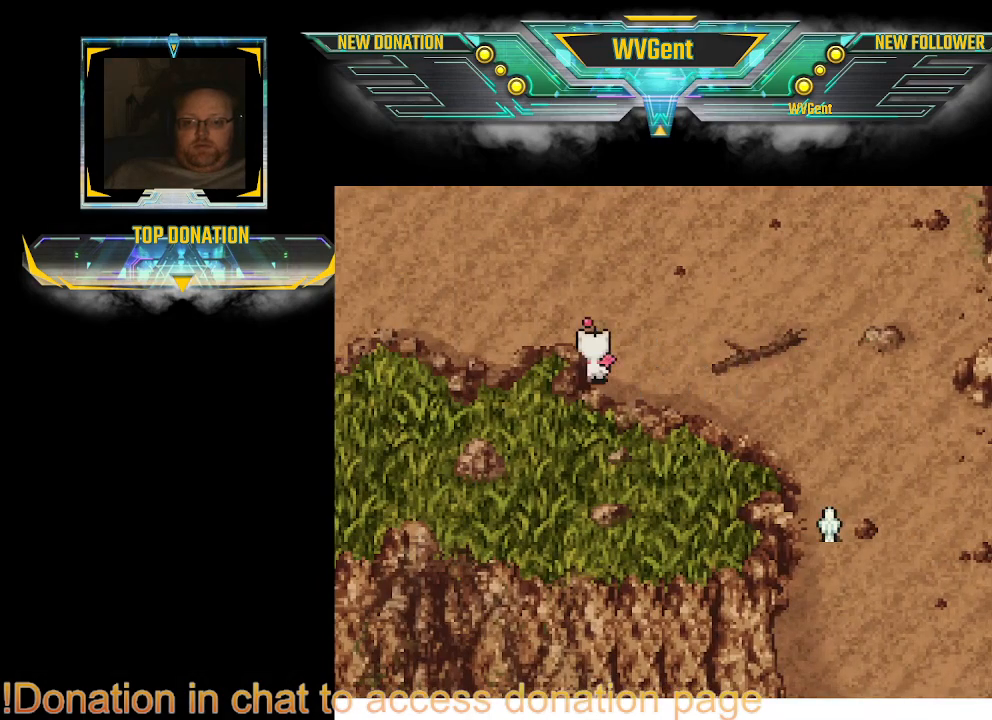
{"buttons": ["CIRCLE"], "left_stick": "left", "right_stick": "center", "events": [[167, "left_stick", "left"]]}
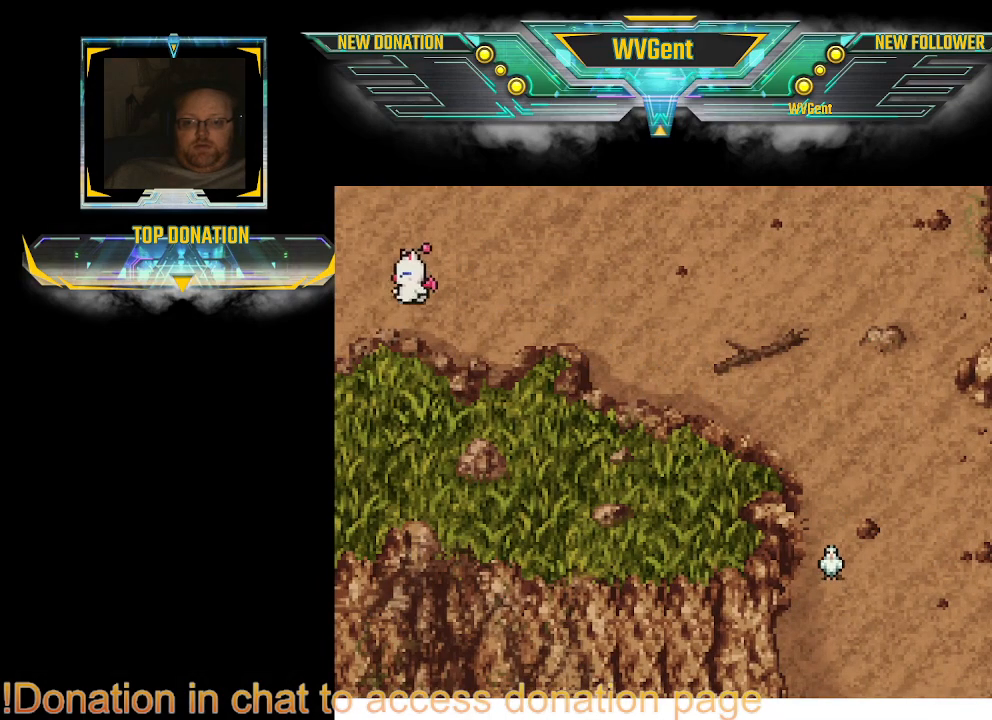
{"buttons": ["CIRCLE"], "left_stick": "left", "right_stick": "center", "events": []}
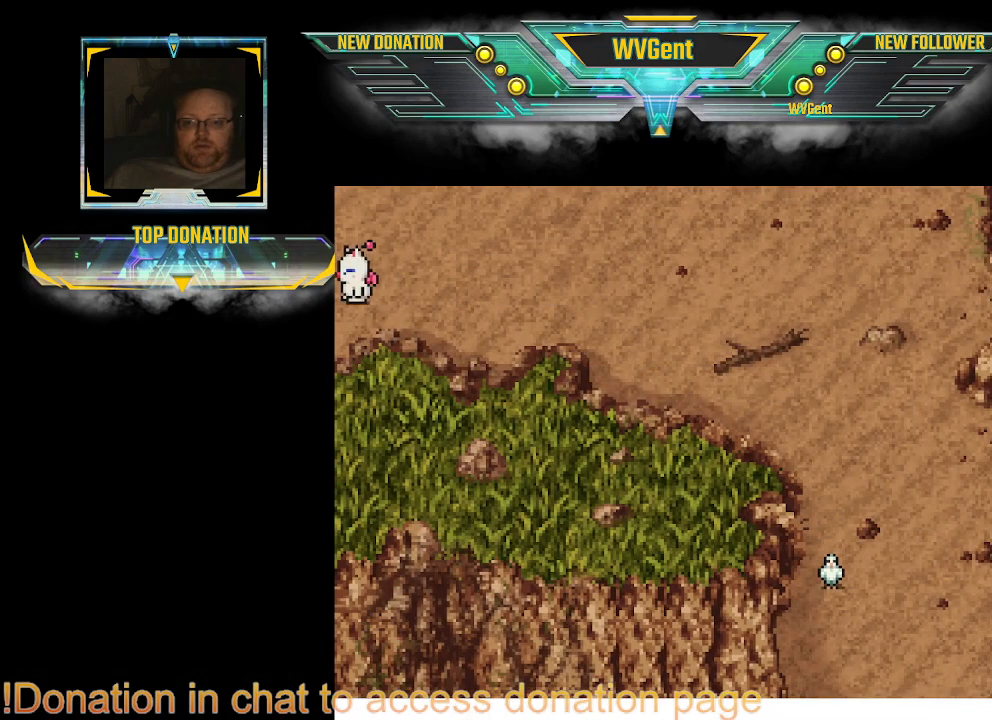
{"buttons": ["CIRCLE"], "left_stick": "up-left", "right_stick": "center", "events": [[133, "left_stick", "up"], [233, "left_stick", "up-left"]]}
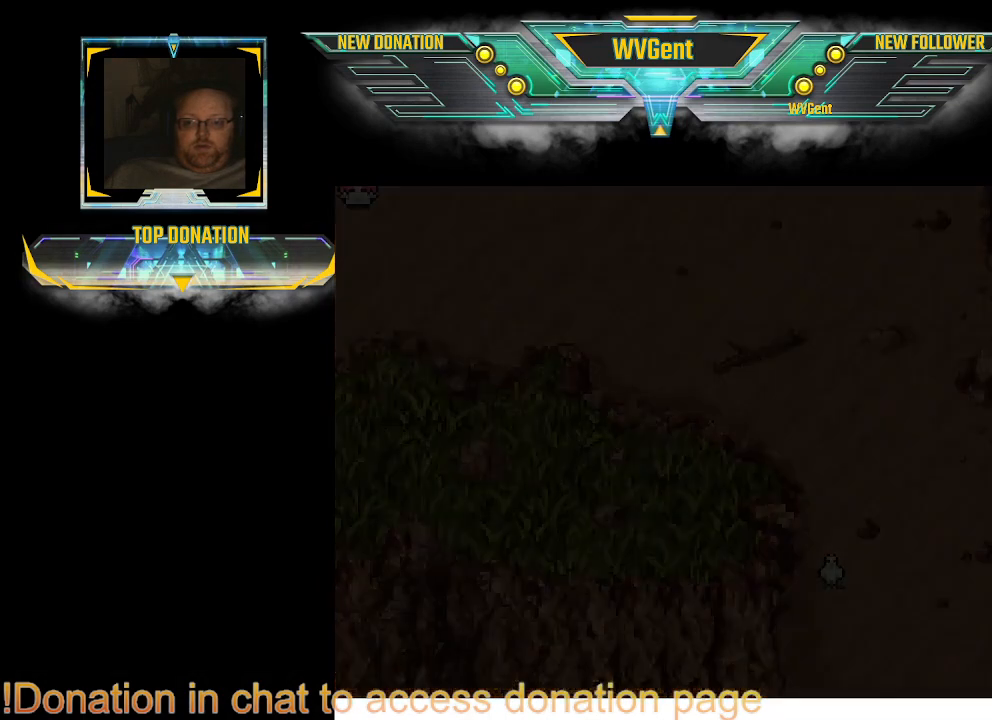
{"buttons": [], "left_stick": "center", "right_stick": "center", "events": [[133, "CIRCLE", "up"], [200, "left_stick", "center"]]}
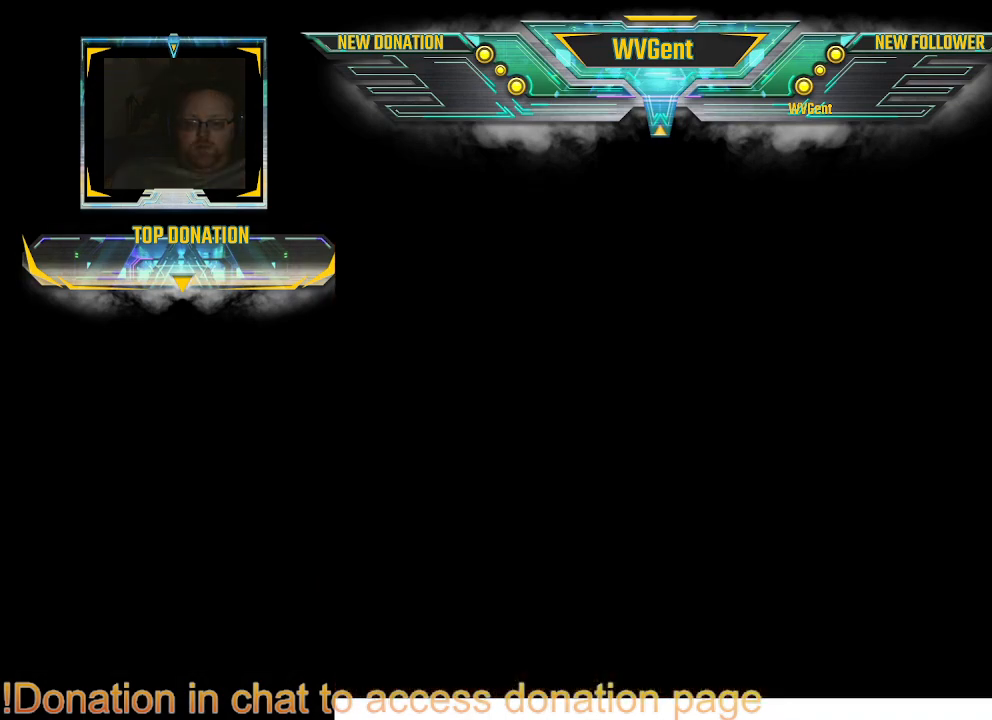
{"buttons": [], "left_stick": "center", "right_stick": "center", "events": []}
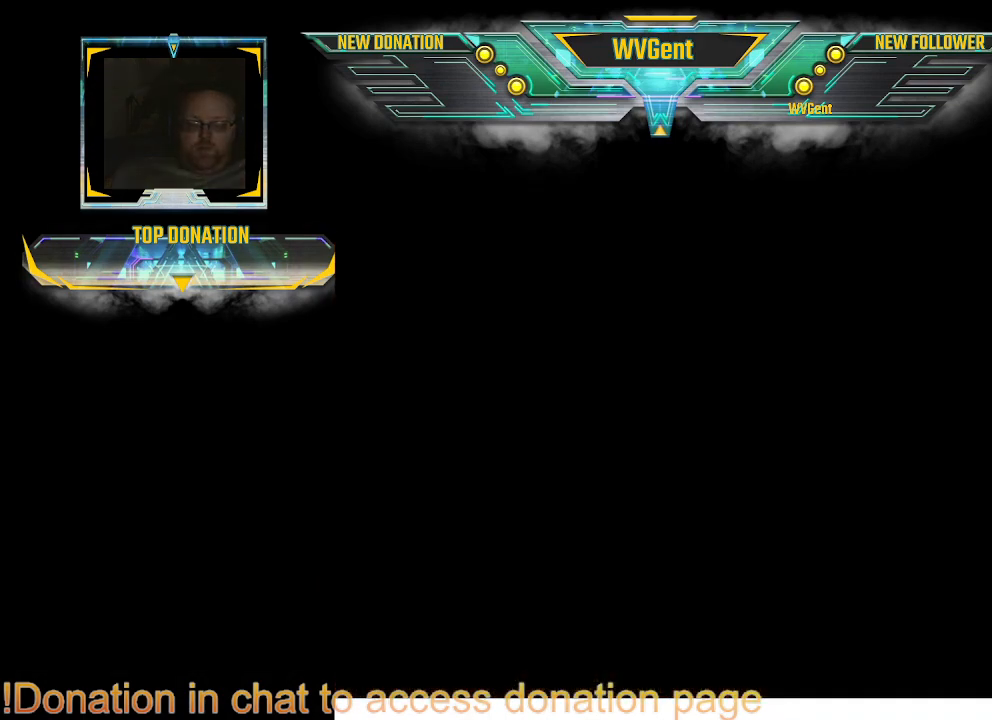
{"buttons": [], "left_stick": "center", "right_stick": "center", "events": []}
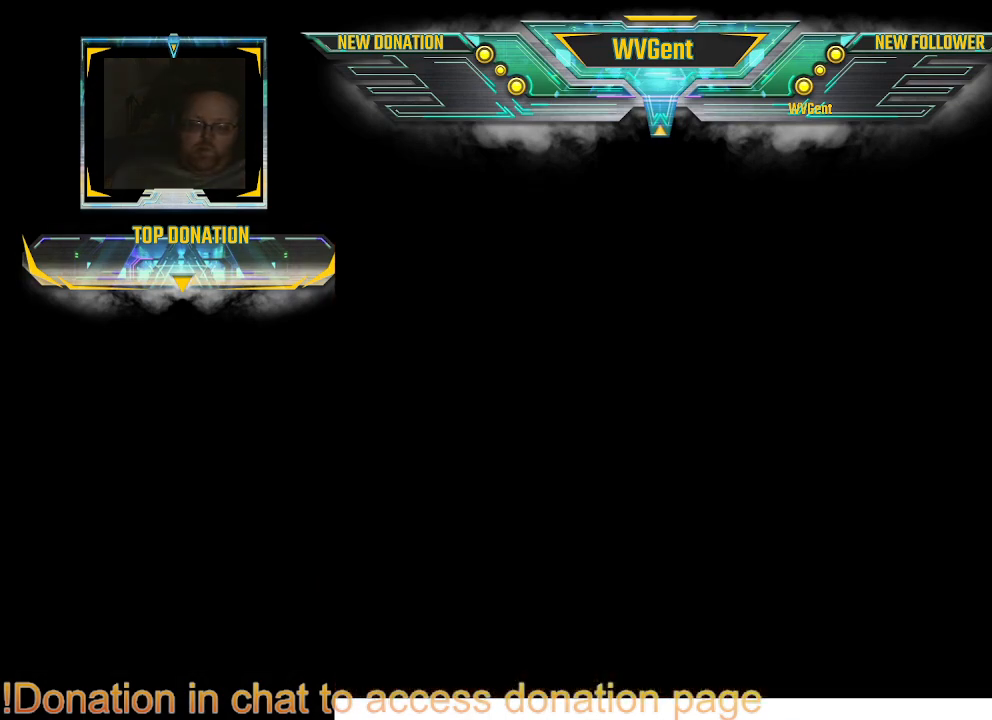
{"buttons": [], "left_stick": "center", "right_stick": "center", "events": []}
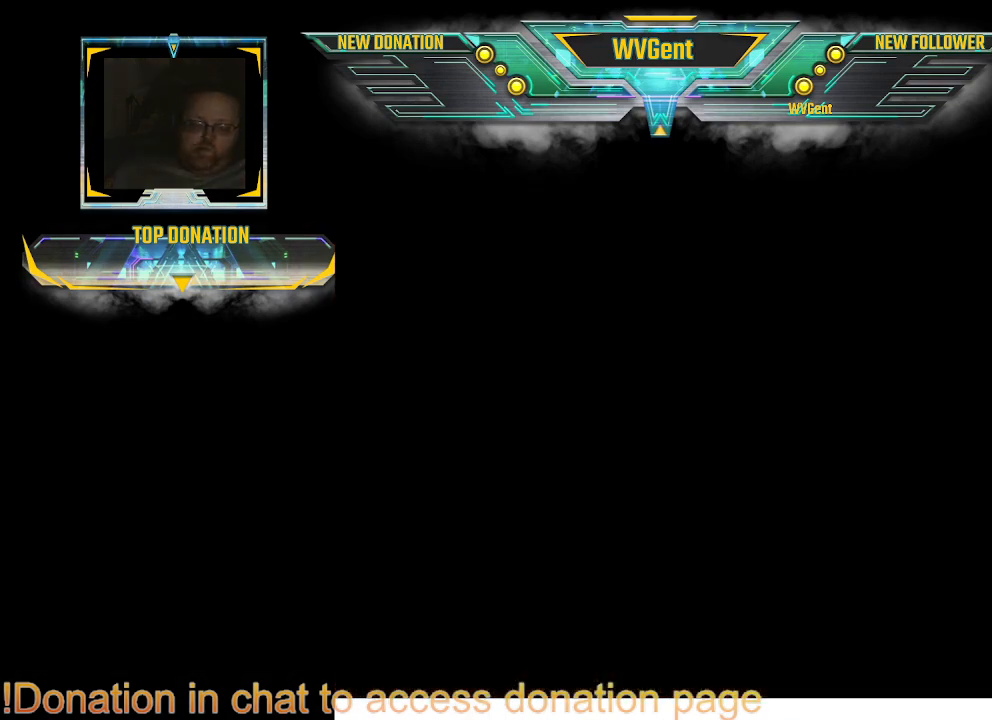
{"buttons": [], "left_stick": "center", "right_stick": "center", "events": []}